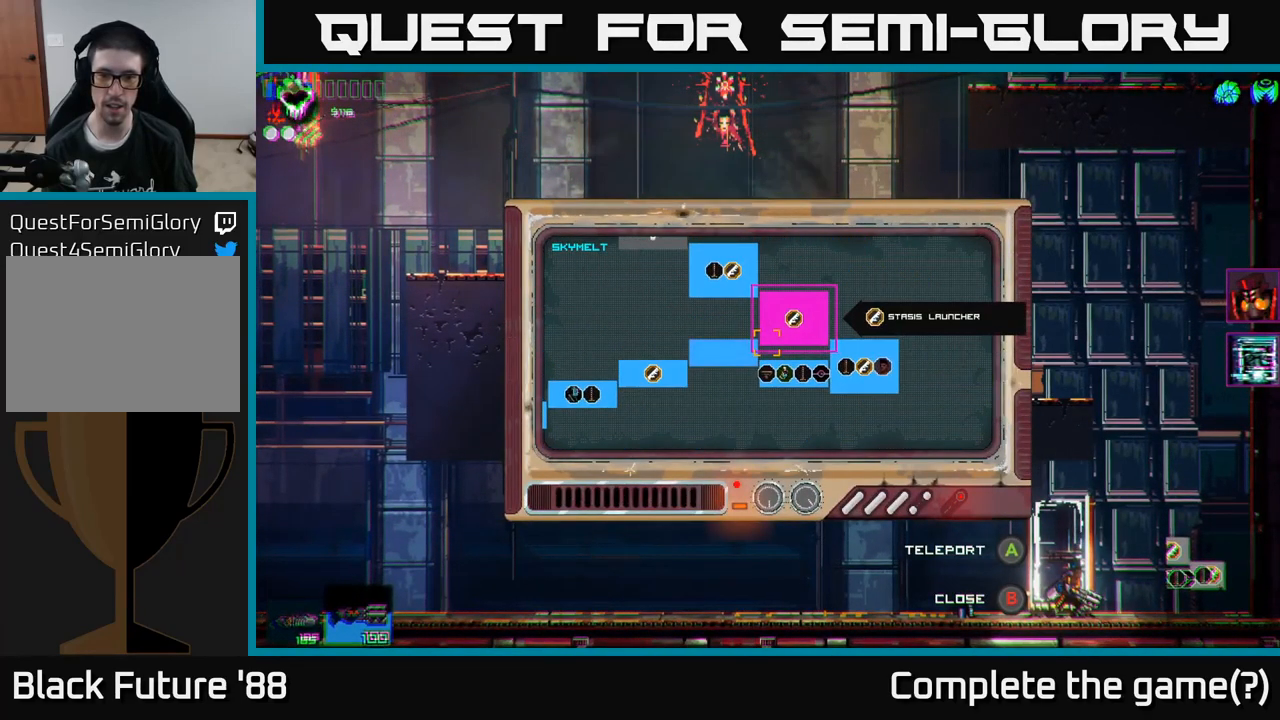
Gameplay with a controller (Xbox layout); each line is a JSON object with the inputs held at the frame after it. "events" lists button and stick changes between this image and that frame as [ms after this image, input, new state], when the widget could be followed in between.
{"buttons": [], "left_stick": "up", "right_stick": "center", "events": [[167, "left_stick", "right"], [417, "left_stick", "up"]]}
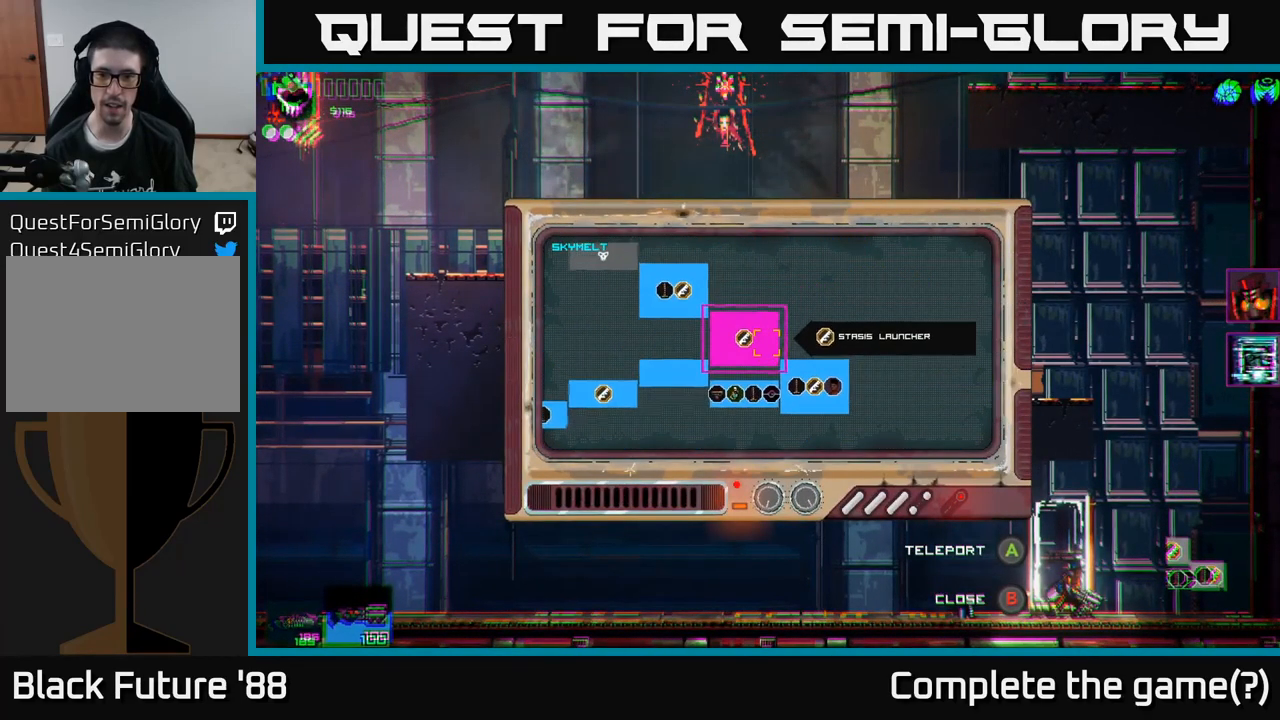
{"buttons": [], "left_stick": "right", "right_stick": "center", "events": [[117, "left_stick", "center"], [233, "left_stick", "right"]]}
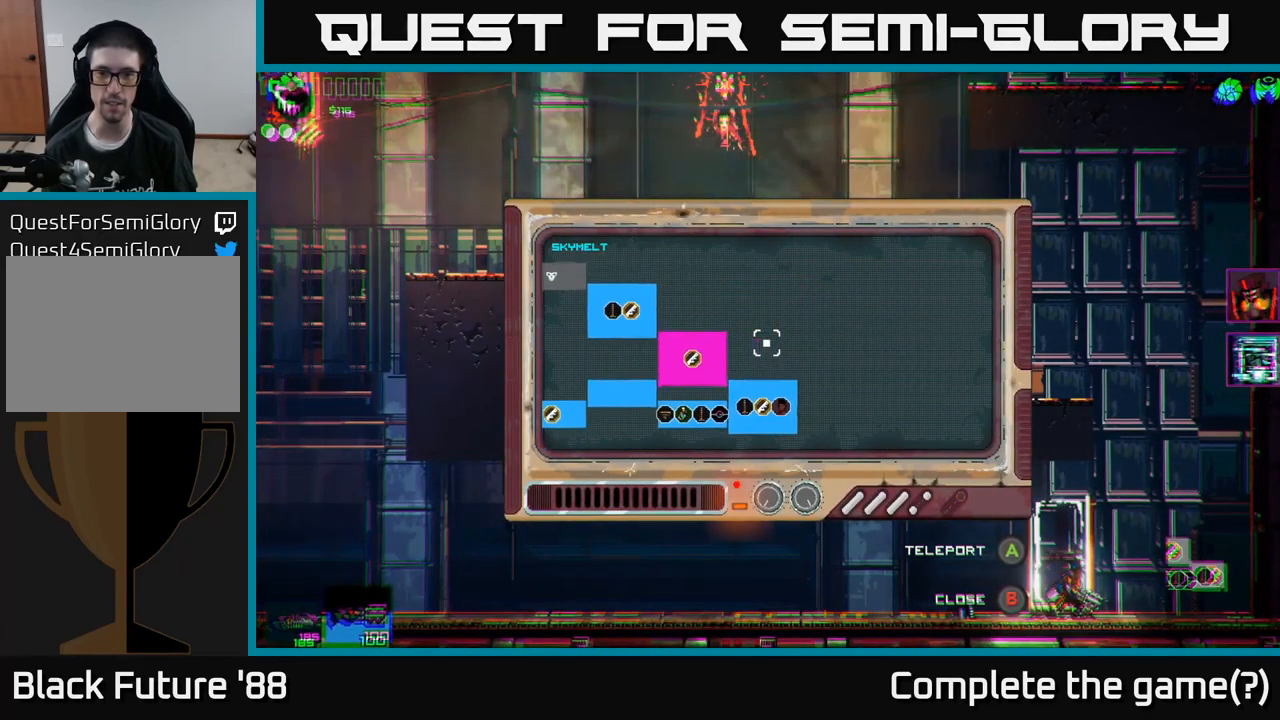
{"buttons": [], "left_stick": "left", "right_stick": "center", "events": [[67, "left_stick", "left"]]}
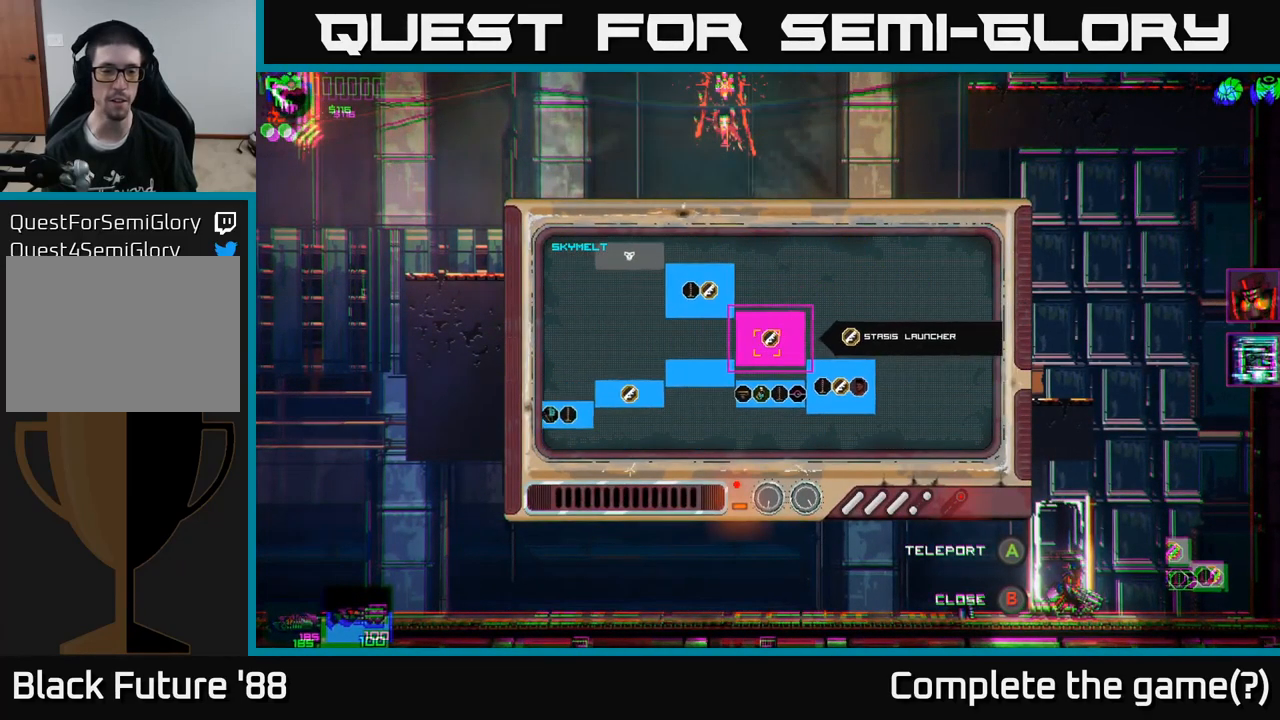
{"buttons": [], "left_stick": "left", "right_stick": "center", "events": []}
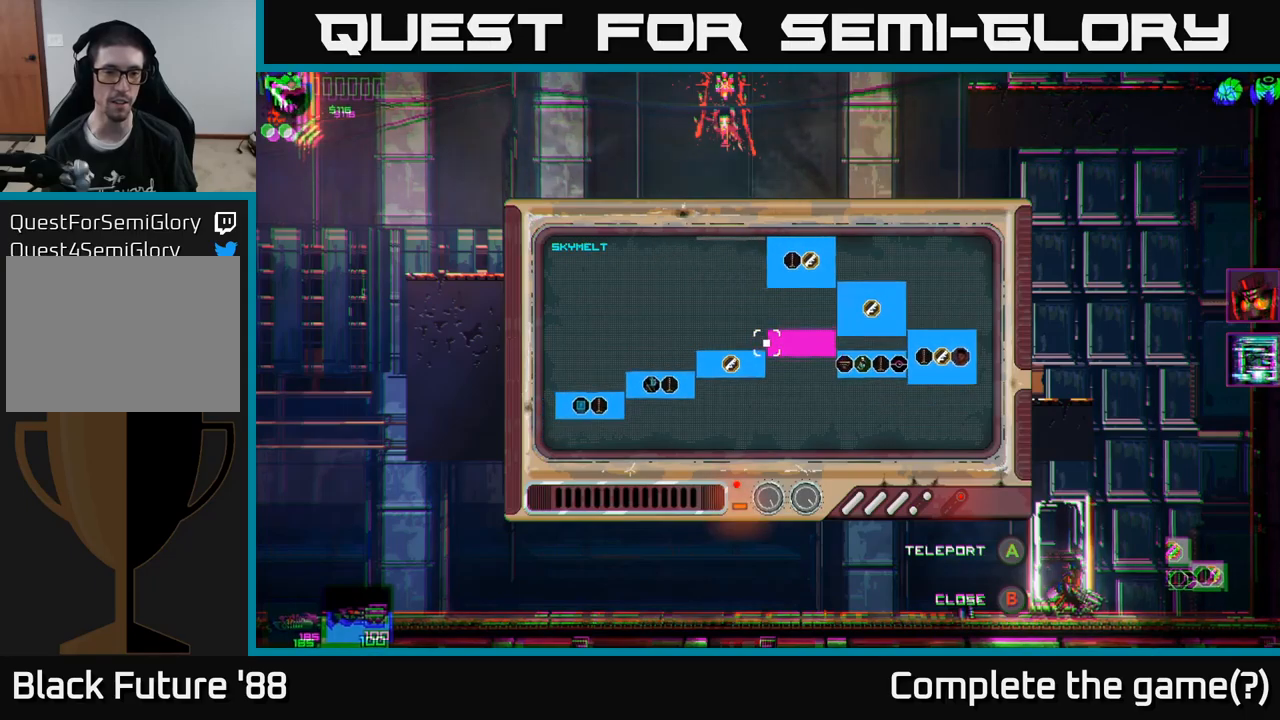
{"buttons": [], "left_stick": "center", "right_stick": "center", "events": [[250, "left_stick", "down-left"], [500, "left_stick", "center"]]}
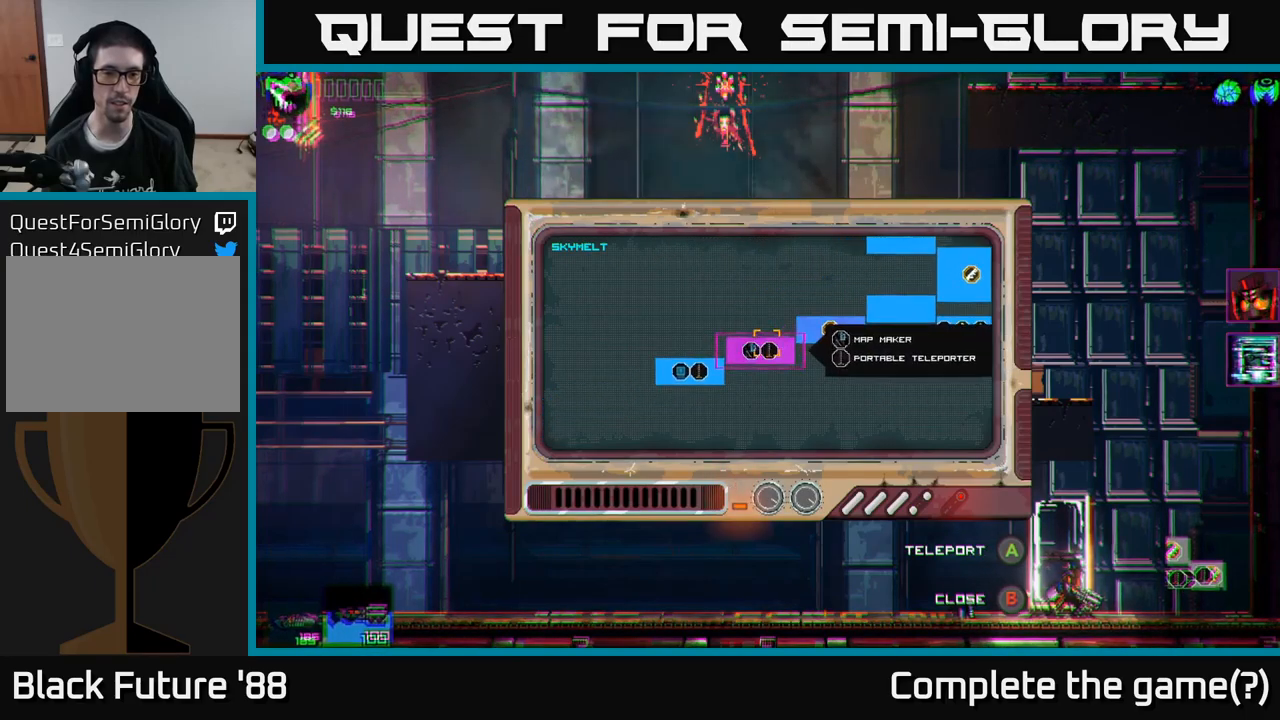
{"buttons": [], "left_stick": "center", "right_stick": "center", "events": [[250, "A", "down"], [317, "A", "up"]]}
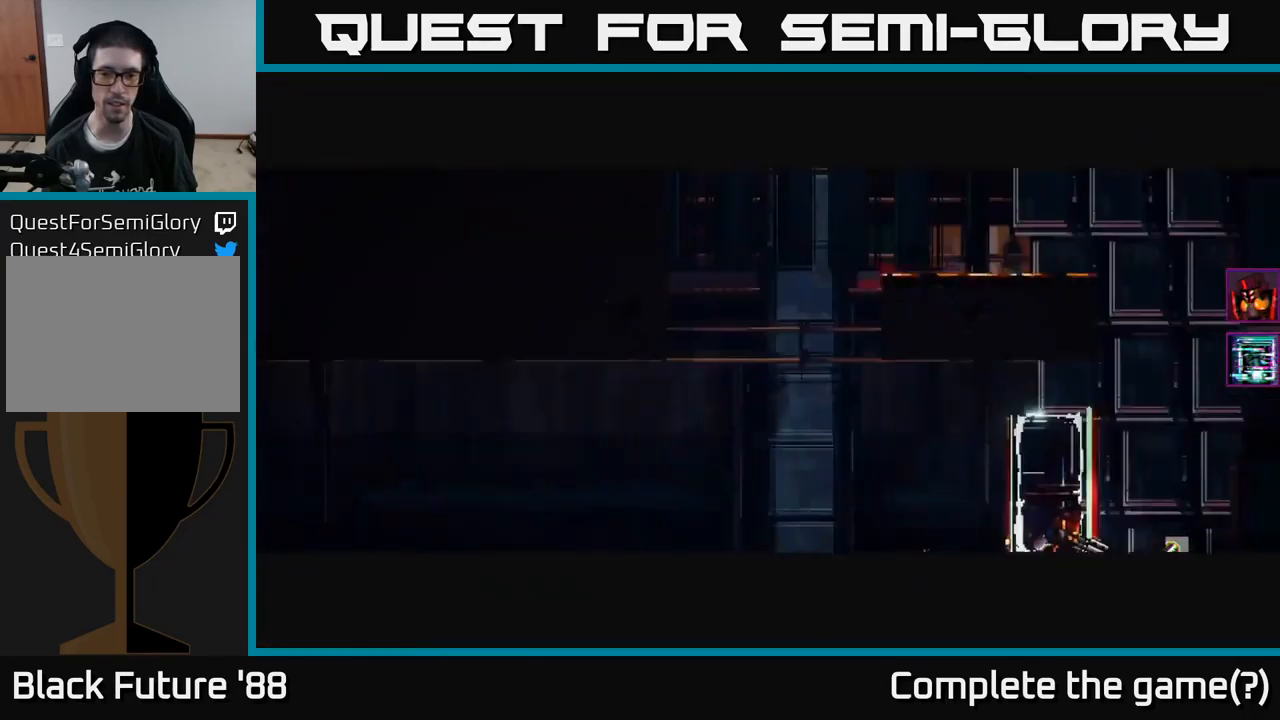
{"buttons": [], "left_stick": "center", "right_stick": "center", "events": []}
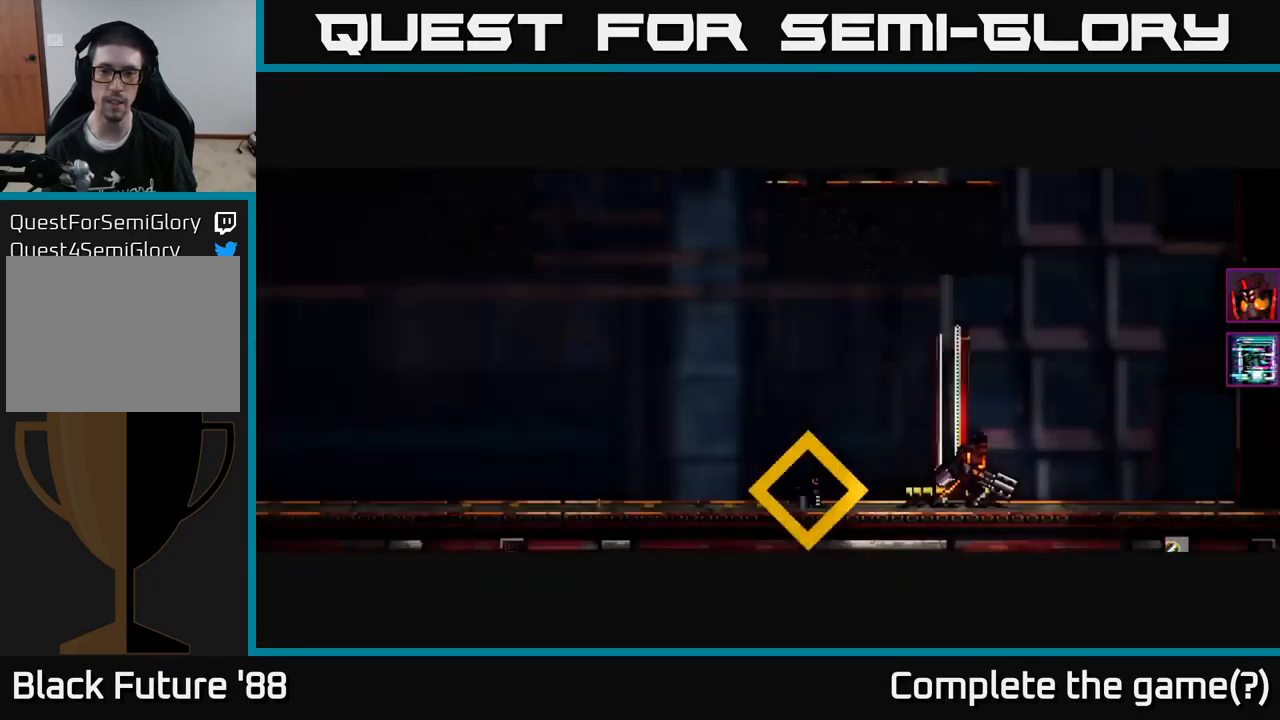
{"buttons": [], "left_stick": "center", "right_stick": "left", "events": [[217, "right_stick", "left"]]}
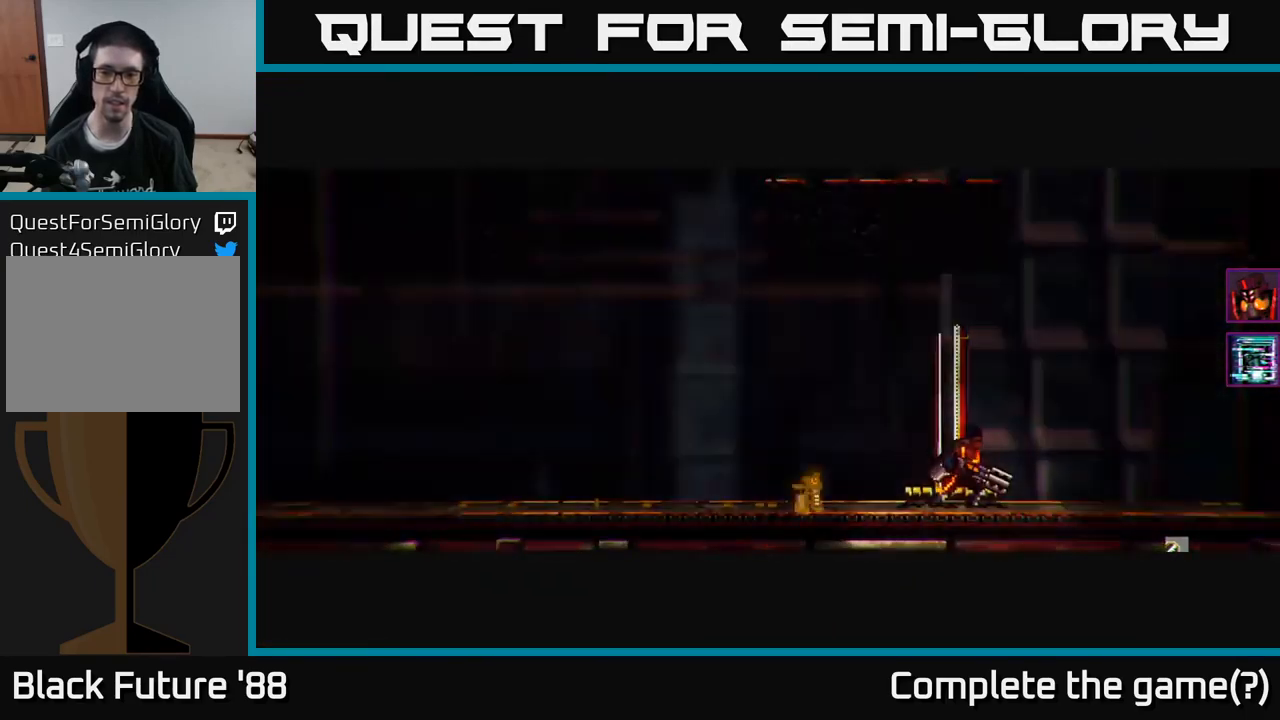
{"buttons": [], "left_stick": "center", "right_stick": "left", "events": []}
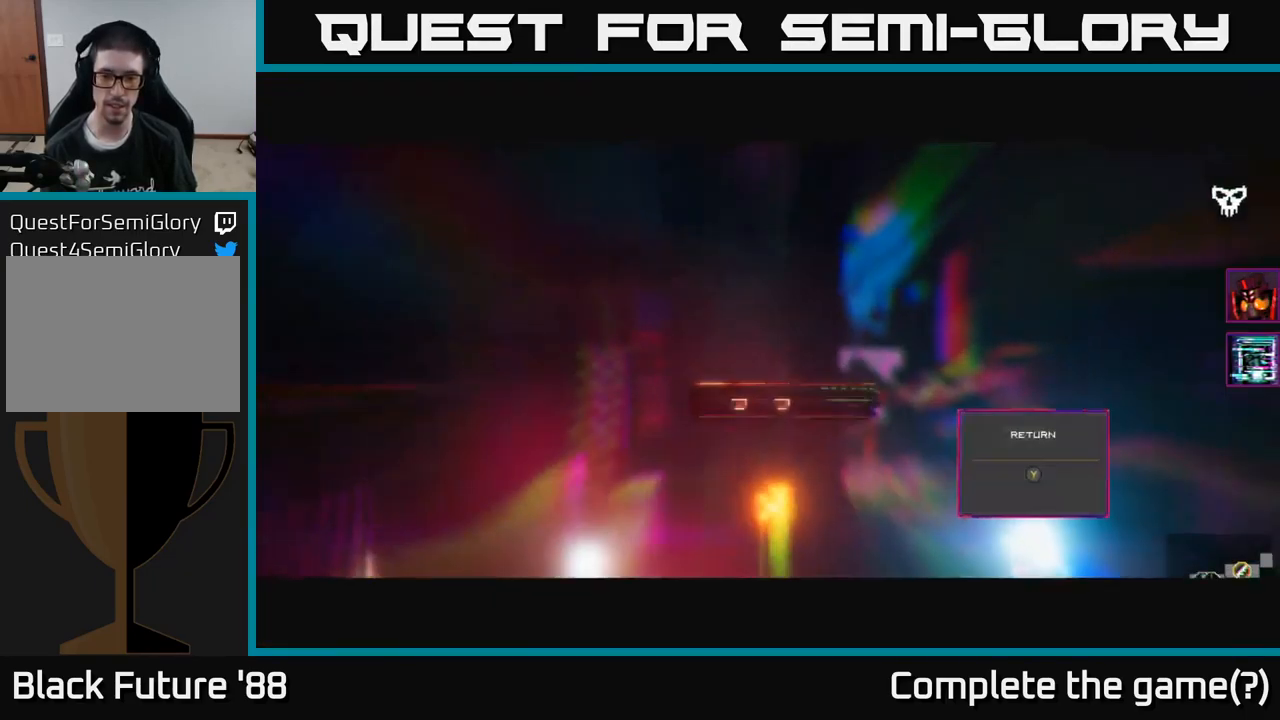
{"buttons": [], "left_stick": "left", "right_stick": "left", "events": [[100, "right_stick", "center"], [217, "left_stick", "left"], [367, "right_stick", "left"]]}
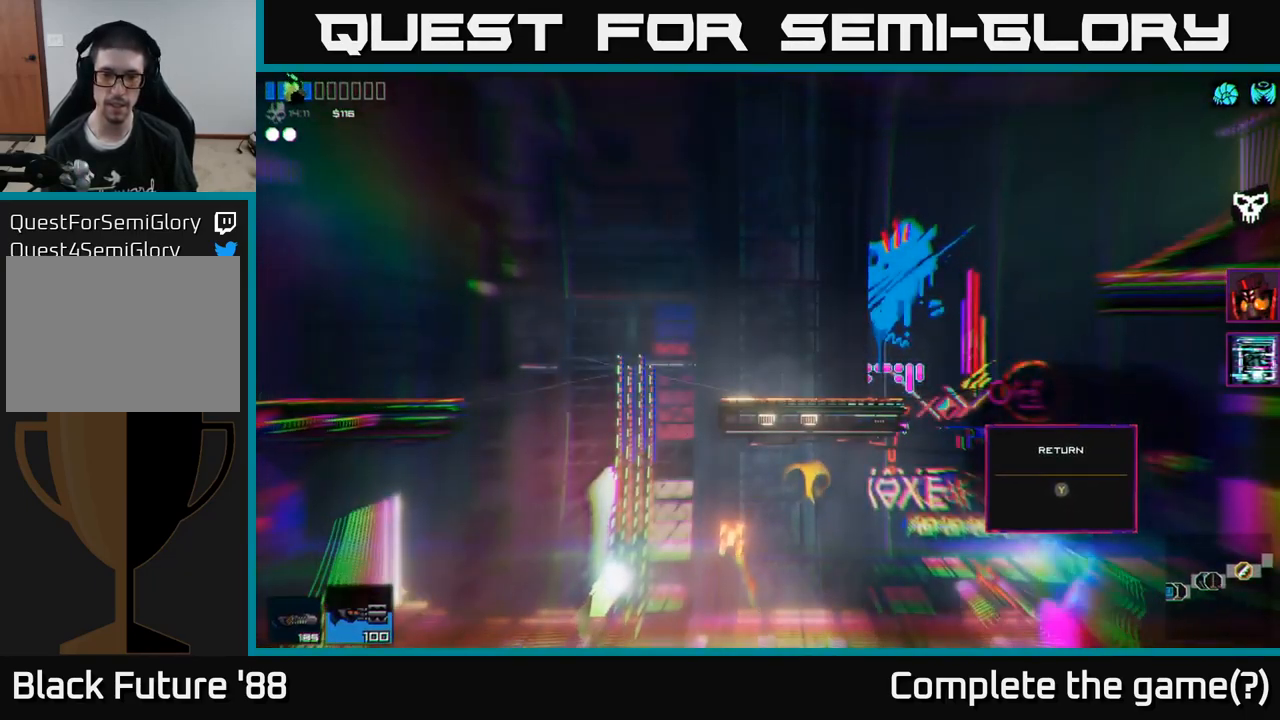
{"buttons": [], "left_stick": "left", "right_stick": "left", "events": []}
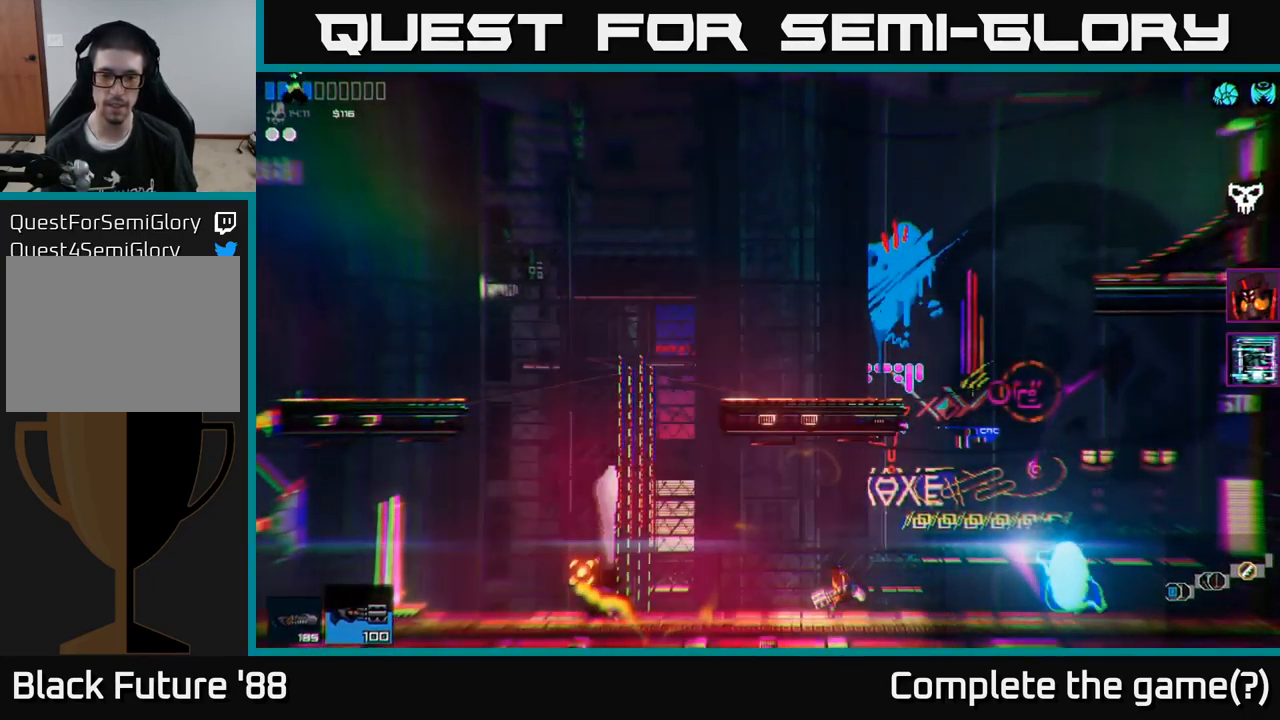
{"buttons": [], "left_stick": "left", "right_stick": "left", "events": []}
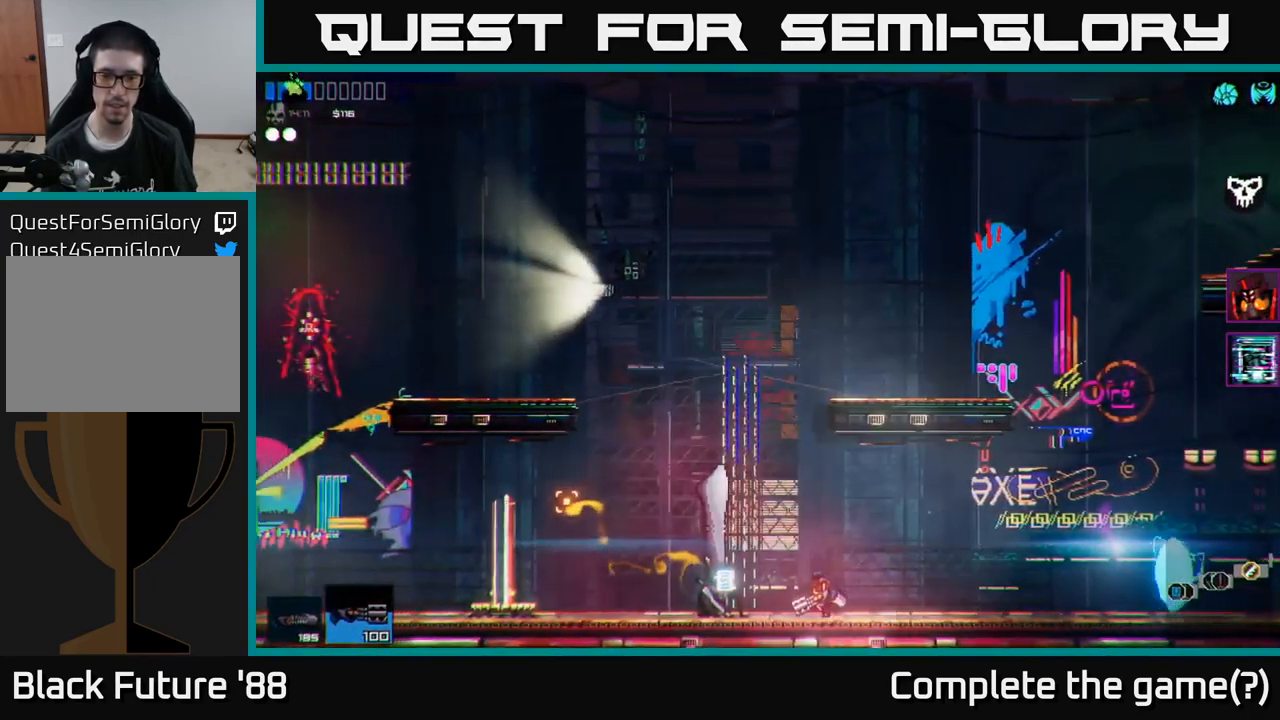
{"buttons": [], "left_stick": "center", "right_stick": "center", "events": [[67, "right_stick", "center"], [250, "Y", "down"], [267, "left_stick", "center"], [317, "Y", "up"]]}
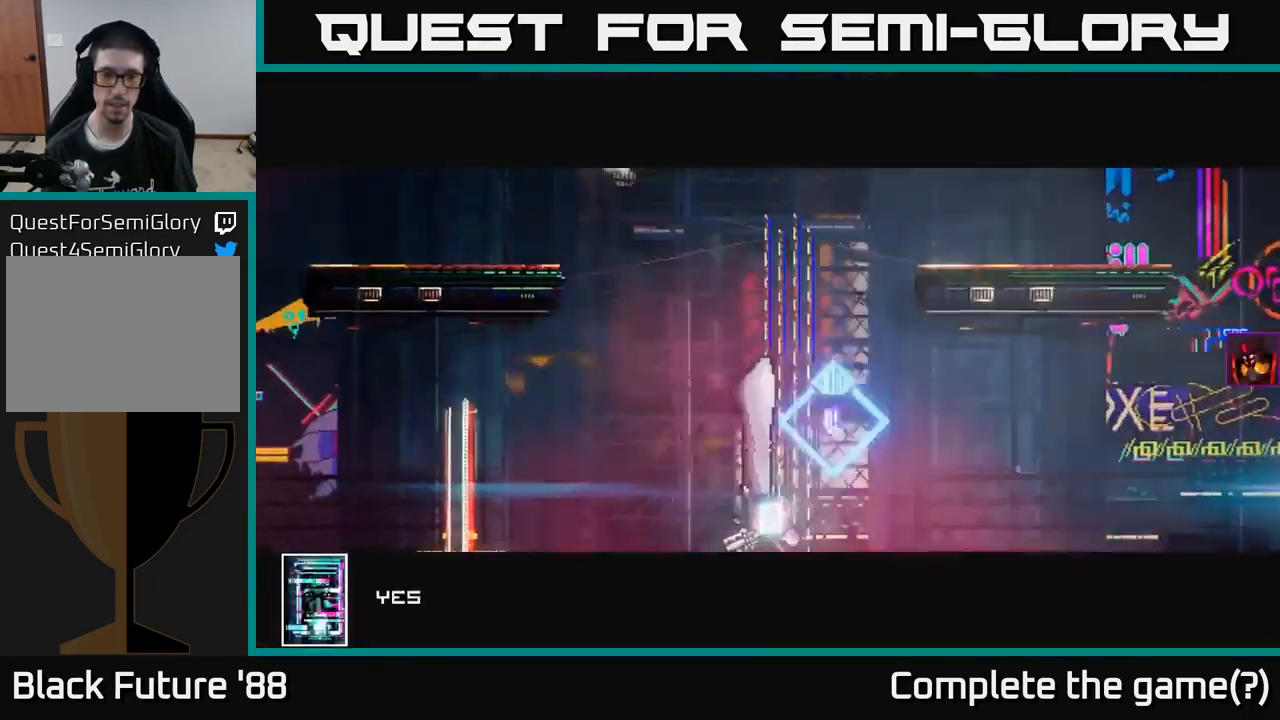
{"buttons": ["A"], "left_stick": "center", "right_stick": "center", "events": [[467, "A", "down"]]}
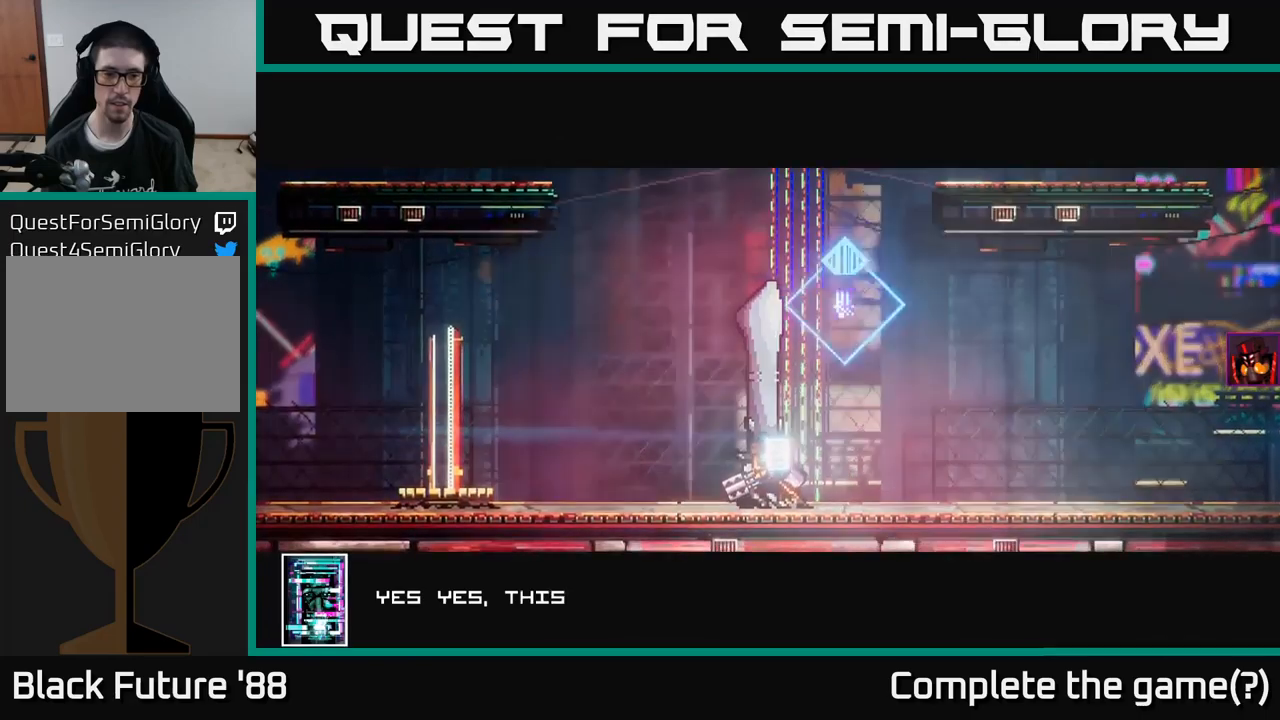
{"buttons": [], "left_stick": "center", "right_stick": "center", "events": [[100, "A", "up"], [333, "A", "down"], [433, "A", "up"]]}
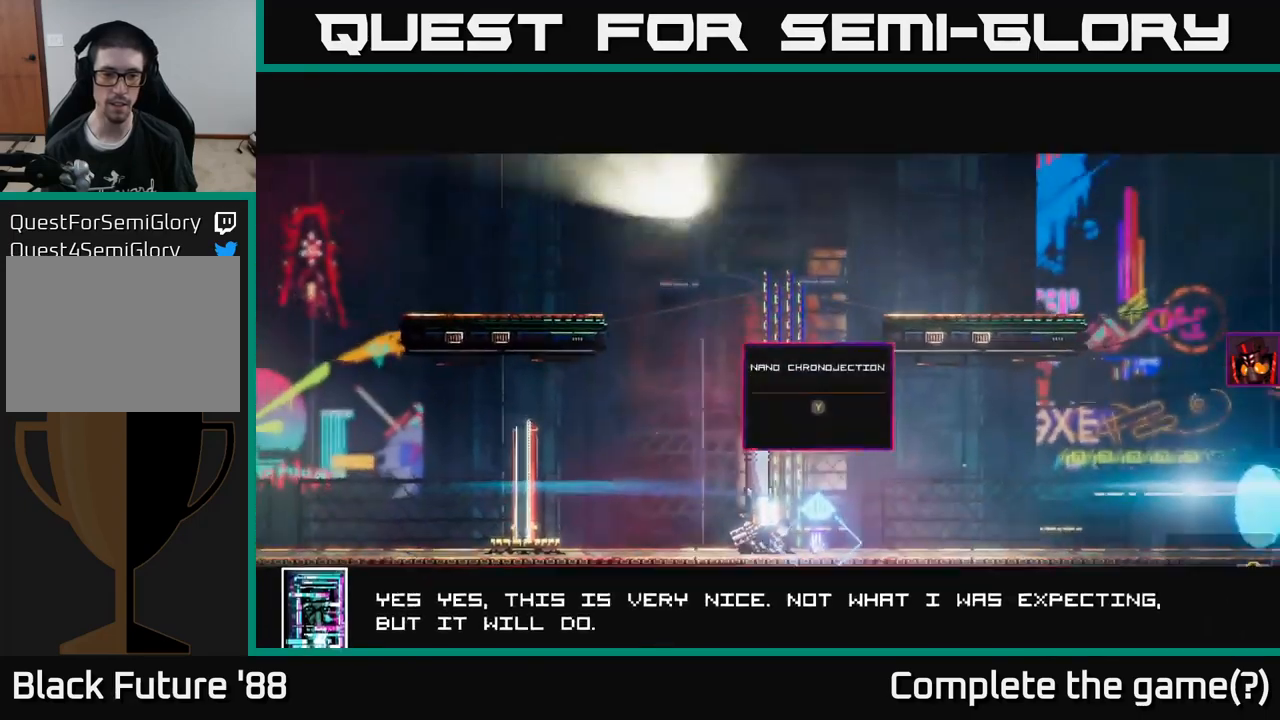
{"buttons": [], "left_stick": "right", "right_stick": "center", "events": [[333, "left_stick", "right"]]}
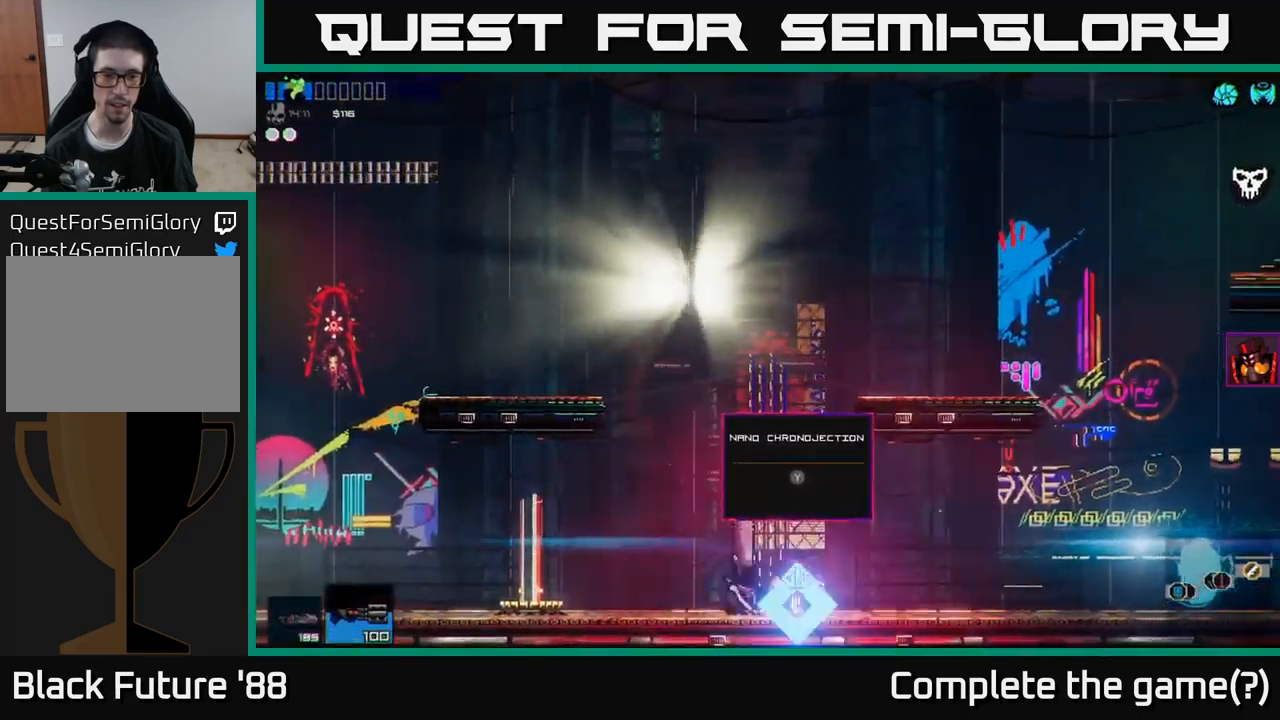
{"buttons": [], "left_stick": "center", "right_stick": "center", "events": [[50, "left_stick", "center"]]}
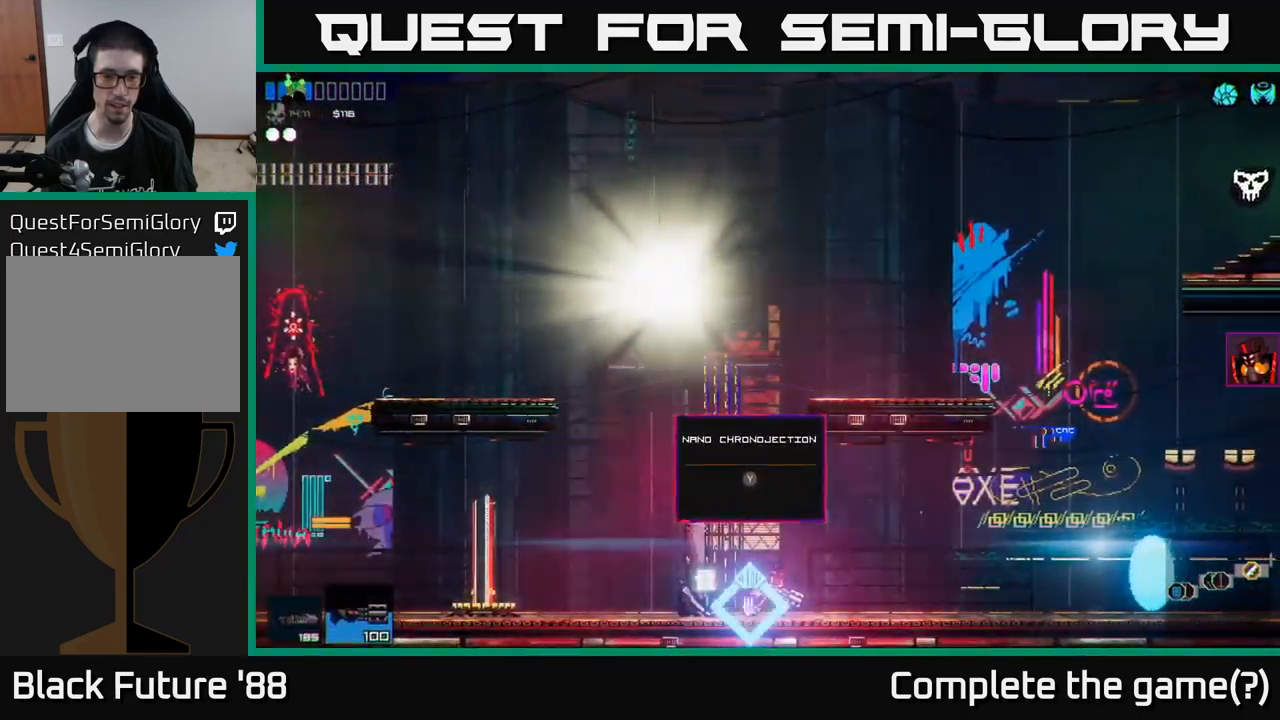
{"buttons": [], "left_stick": "center", "right_stick": "center", "events": [[50, "Y", "down"], [117, "Y", "up"]]}
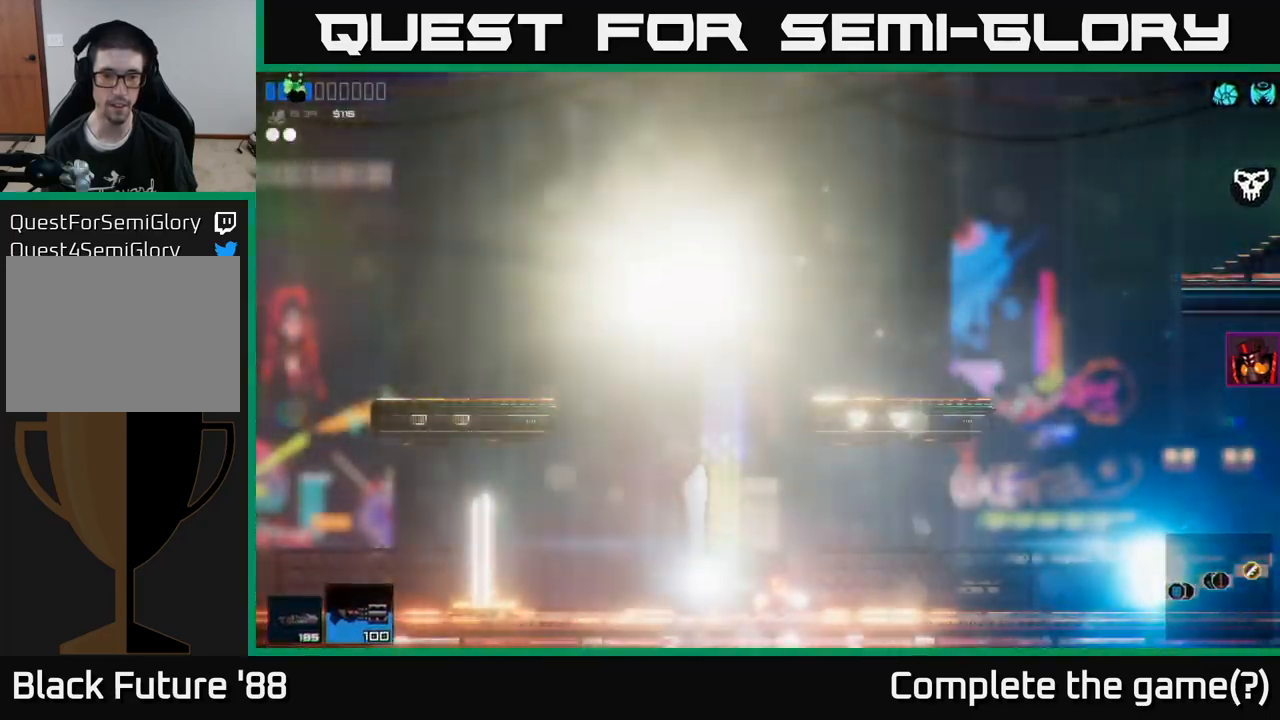
{"buttons": [], "left_stick": "center", "right_stick": "center", "events": []}
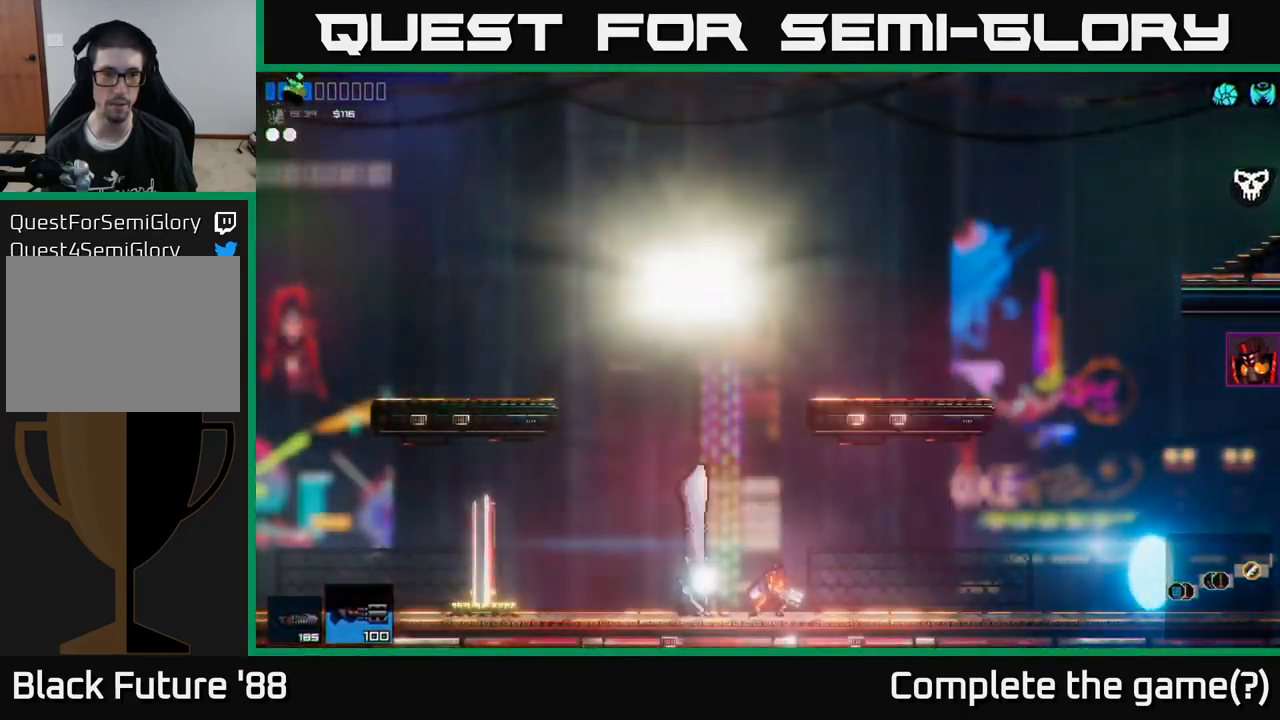
{"buttons": [], "left_stick": "center", "right_stick": "up-right", "events": [[400, "right_stick", "up"], [467, "right_stick", "up-right"]]}
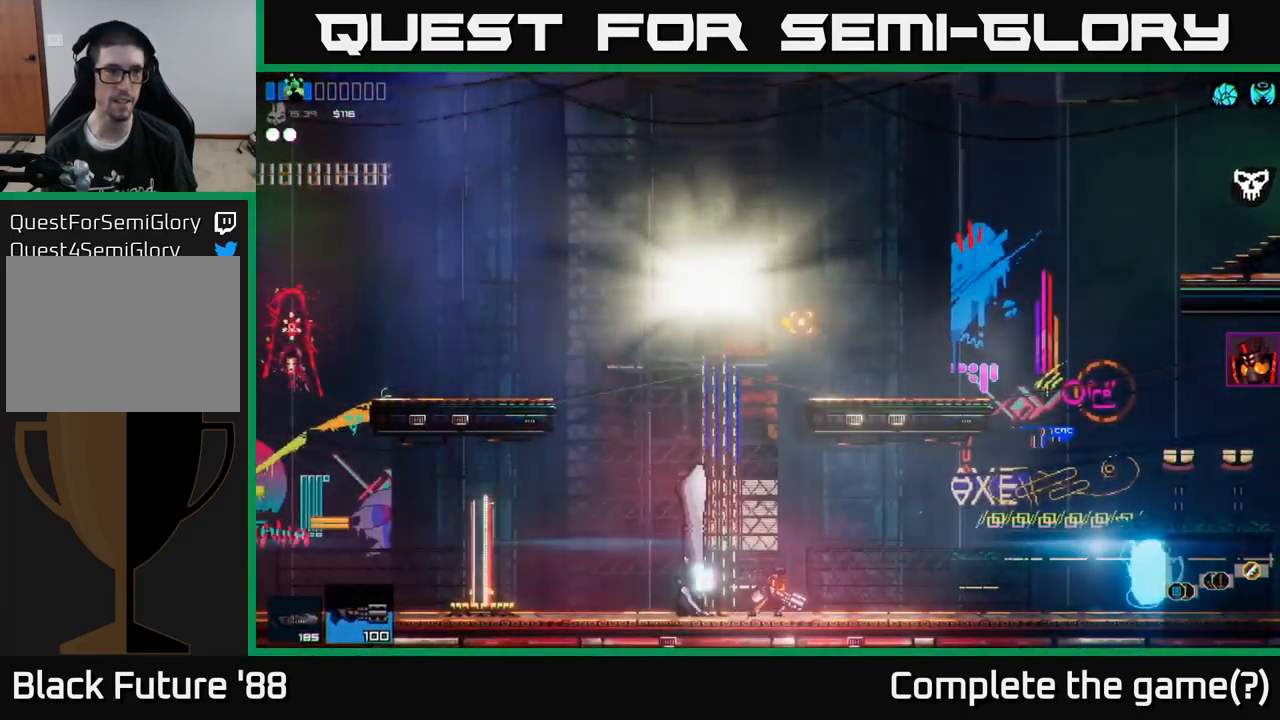
{"buttons": ["A"], "left_stick": "center", "right_stick": "up-right", "events": [[50, "left_stick", "left"], [267, "A", "down"], [300, "left_stick", "center"]]}
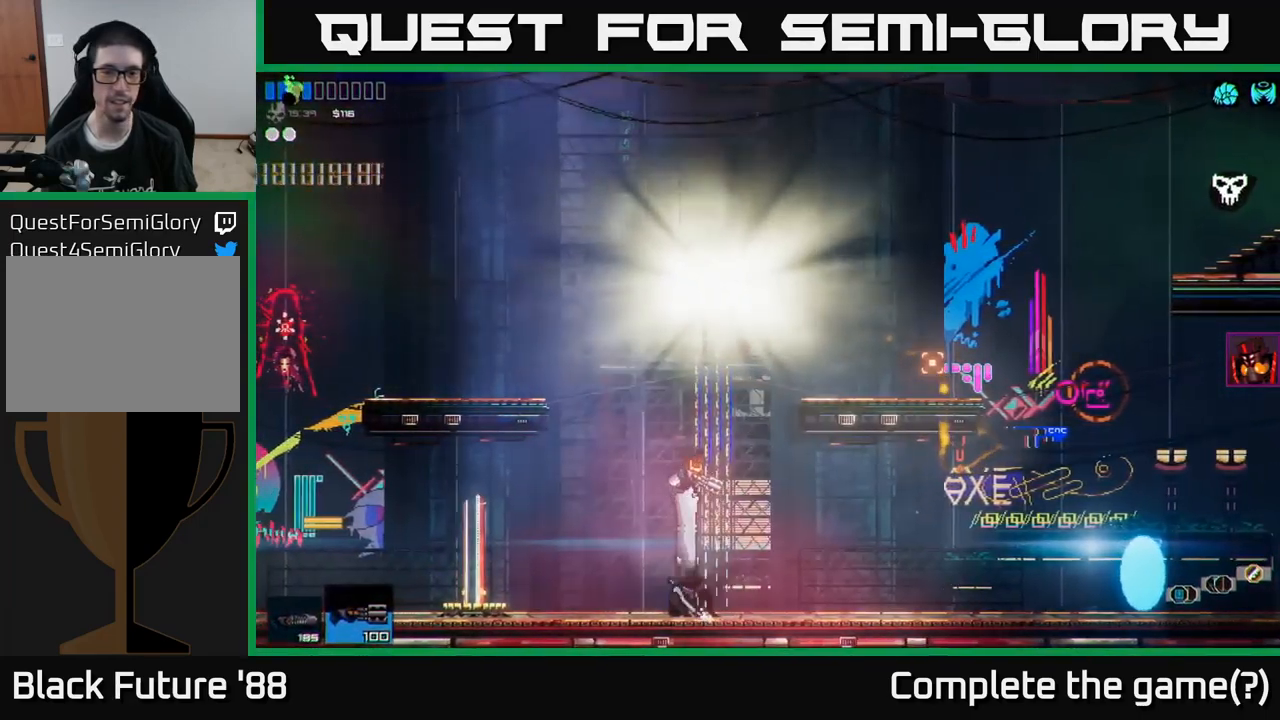
{"buttons": [], "left_stick": "right", "right_stick": "right", "events": [[33, "A", "up"], [50, "left_stick", "right"], [200, "A", "down"], [267, "right_stick", "right"], [383, "A", "up"]]}
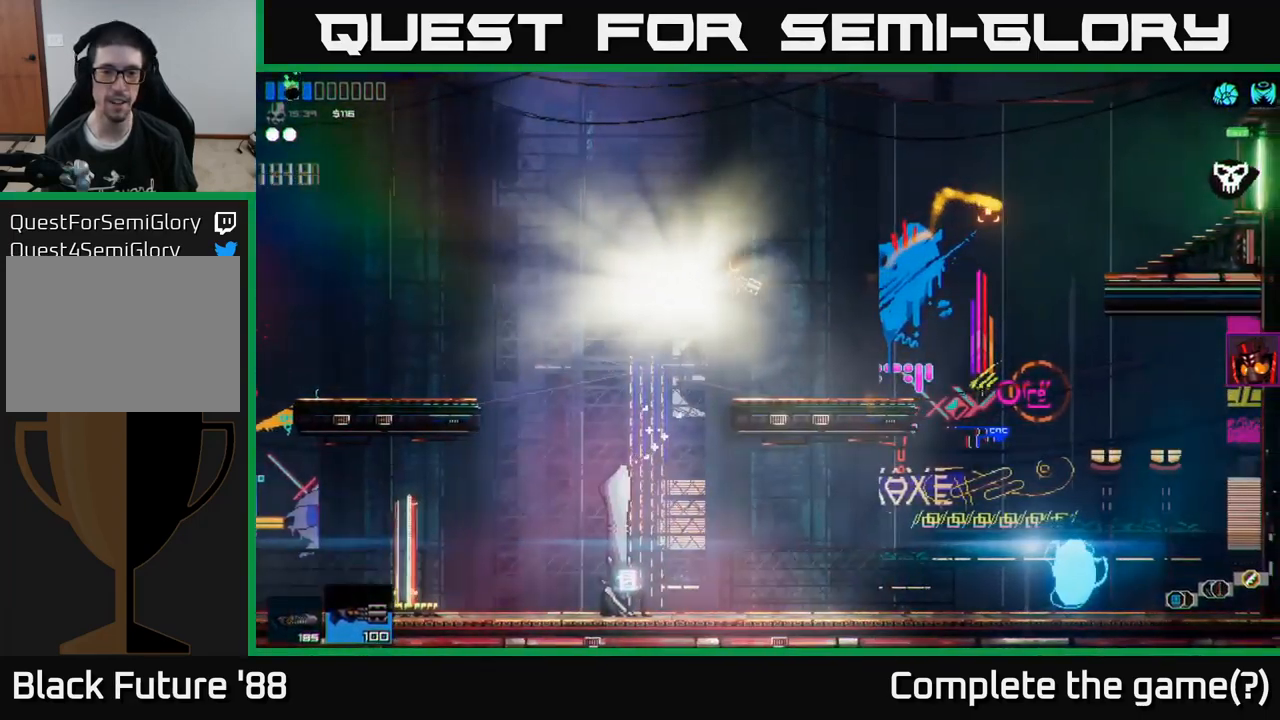
{"buttons": [], "left_stick": "right", "right_stick": "right", "events": [[200, "left_stick", "center"], [467, "left_stick", "right"]]}
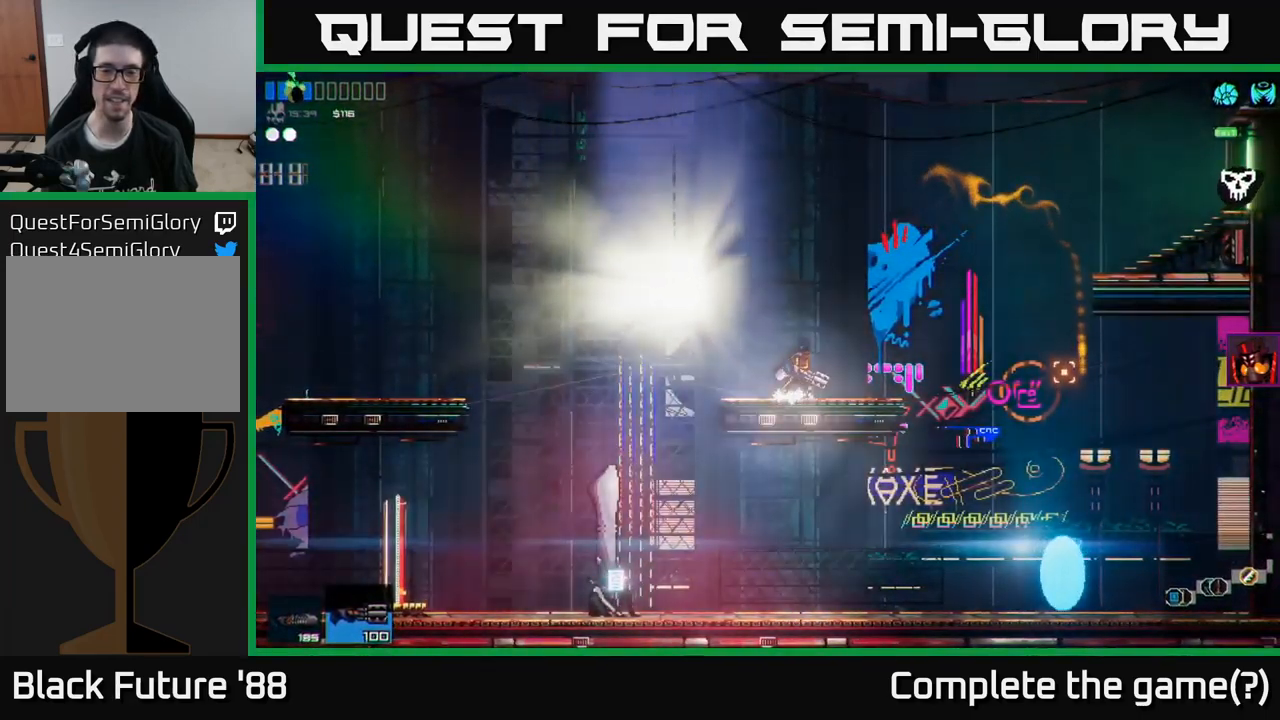
{"buttons": [], "left_stick": "right", "right_stick": "right", "events": [[267, "A", "down"], [449, "A", "up"]]}
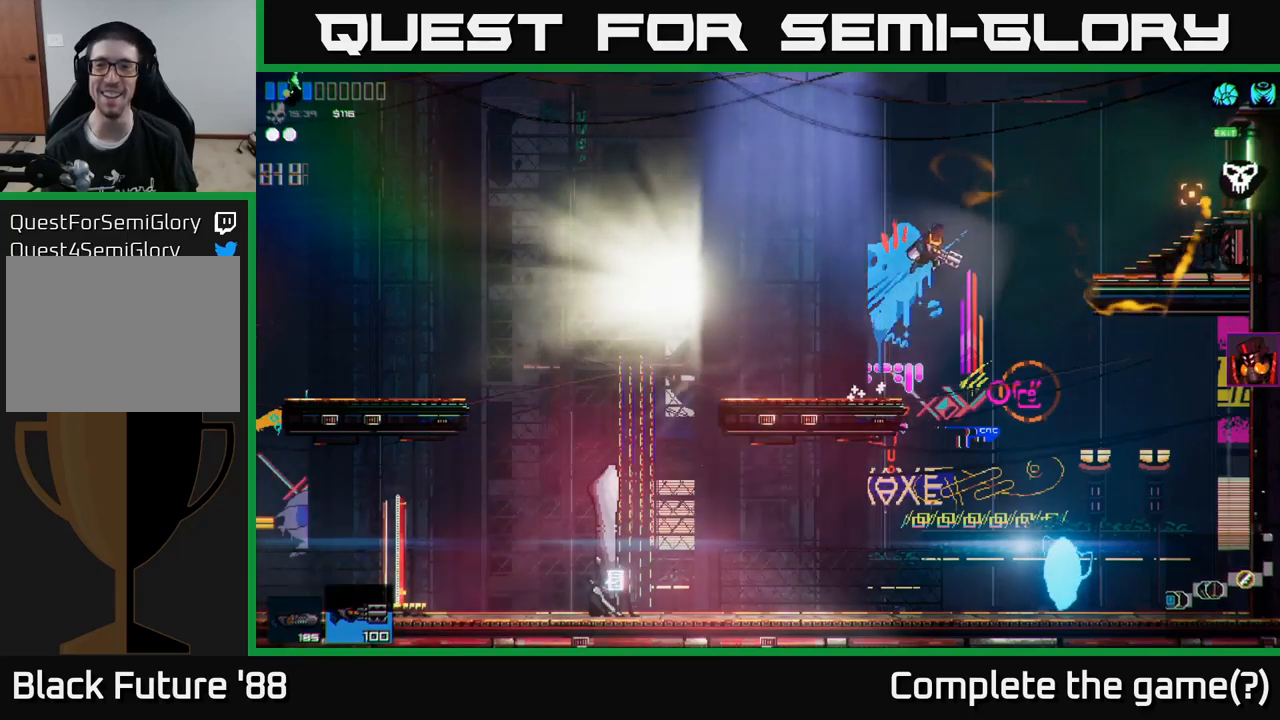
{"buttons": [], "left_stick": "right", "right_stick": "right", "events": [[67, "A", "down"], [200, "A", "up"]]}
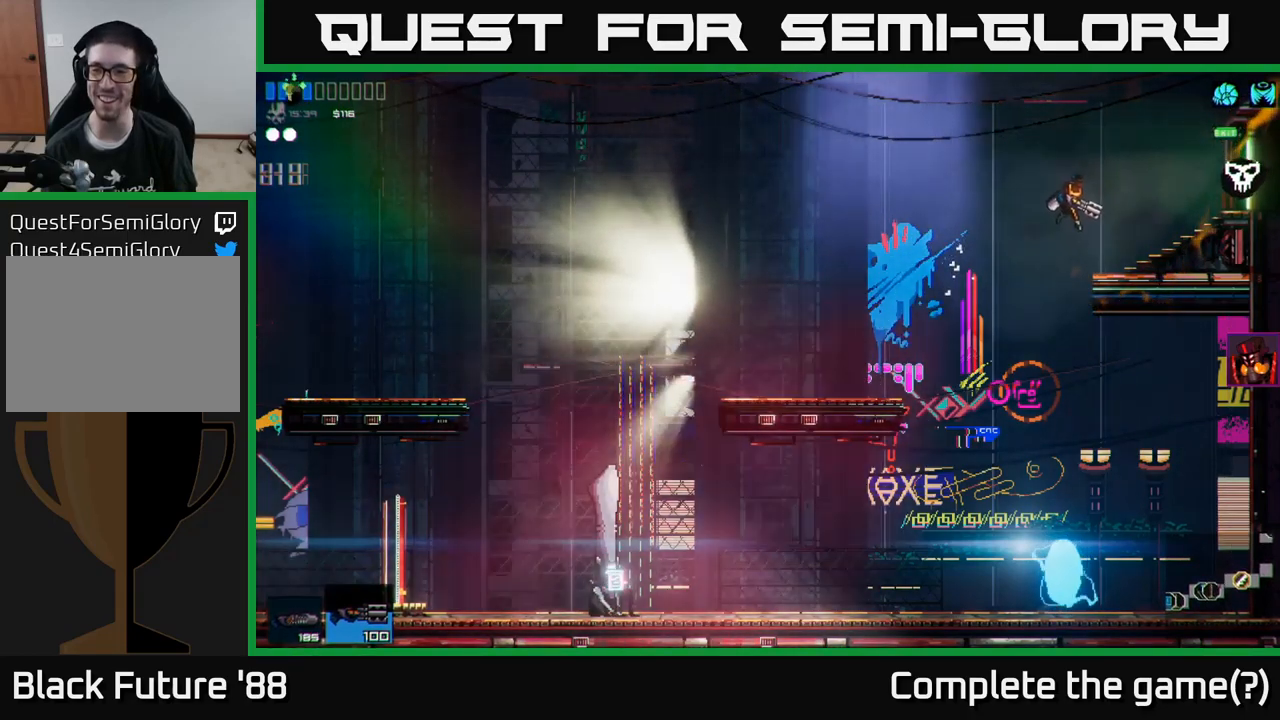
{"buttons": [], "left_stick": "center", "right_stick": "right", "events": [[350, "left_stick", "center"]]}
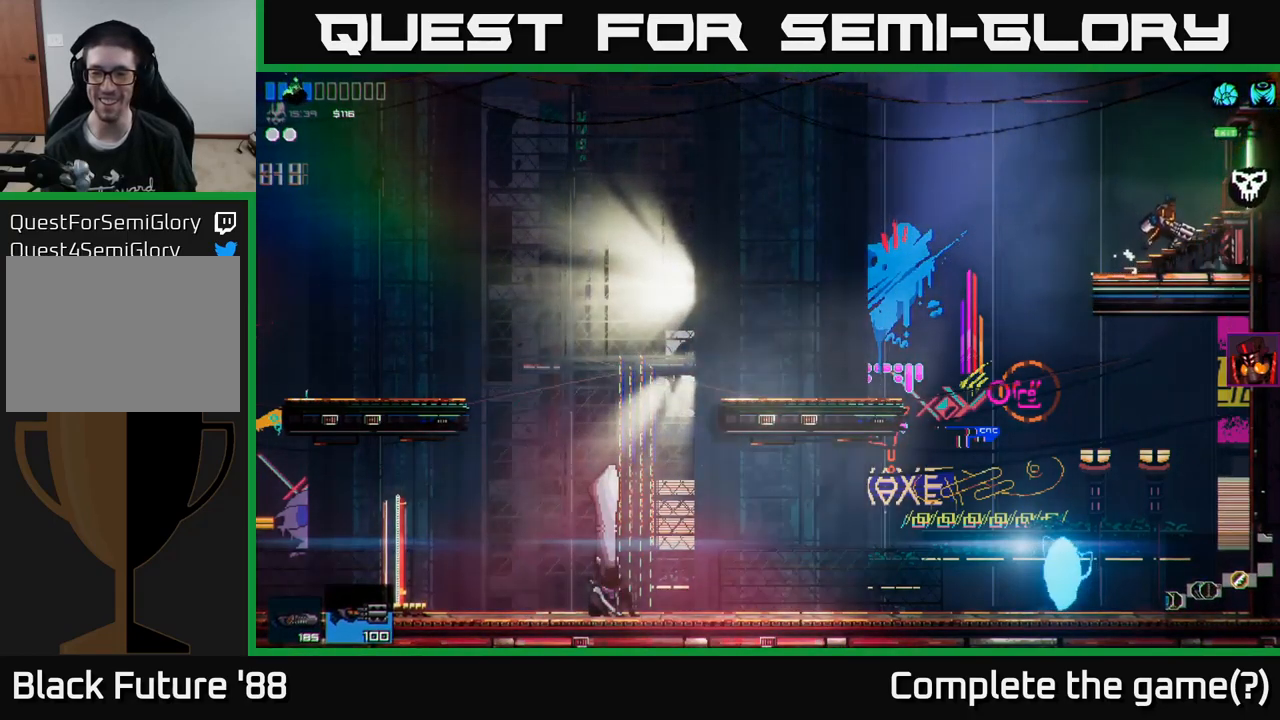
{"buttons": [], "left_stick": "center", "right_stick": "center", "events": [[17, "right_stick", "center"], [317, "SELECT", "down"], [417, "SELECT", "up"]]}
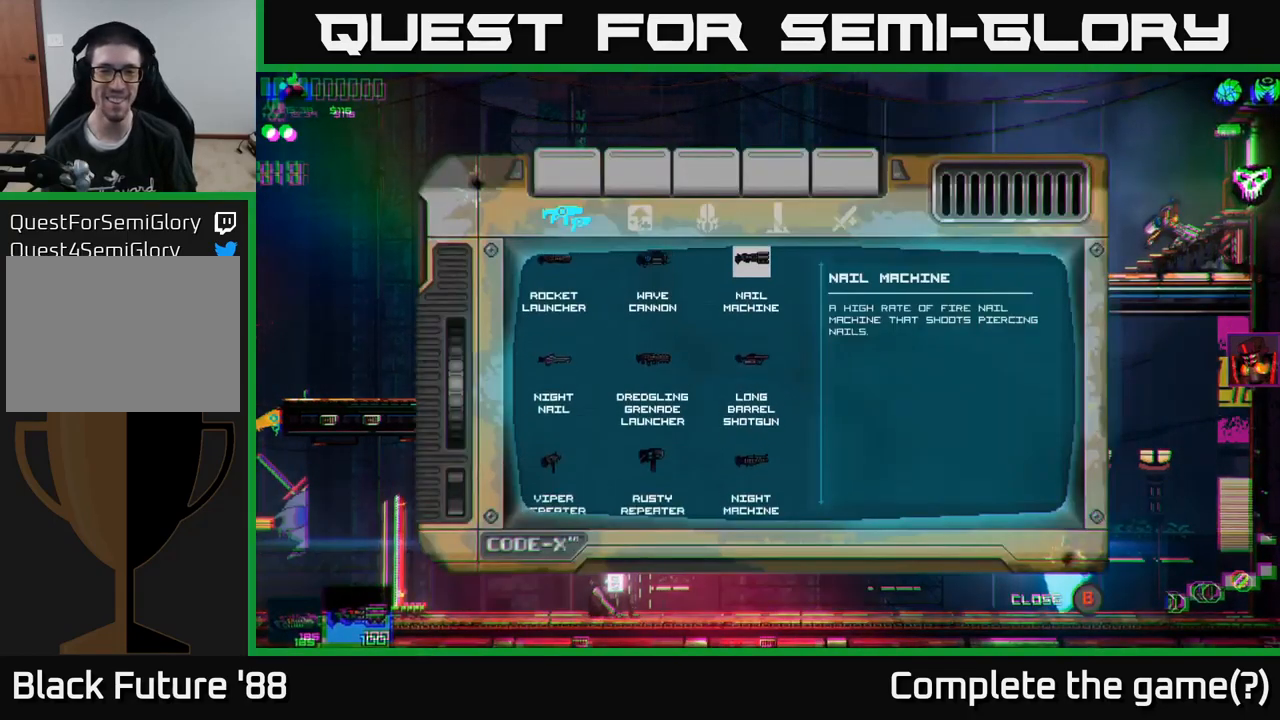
{"buttons": [], "left_stick": "center", "right_stick": "center", "events": []}
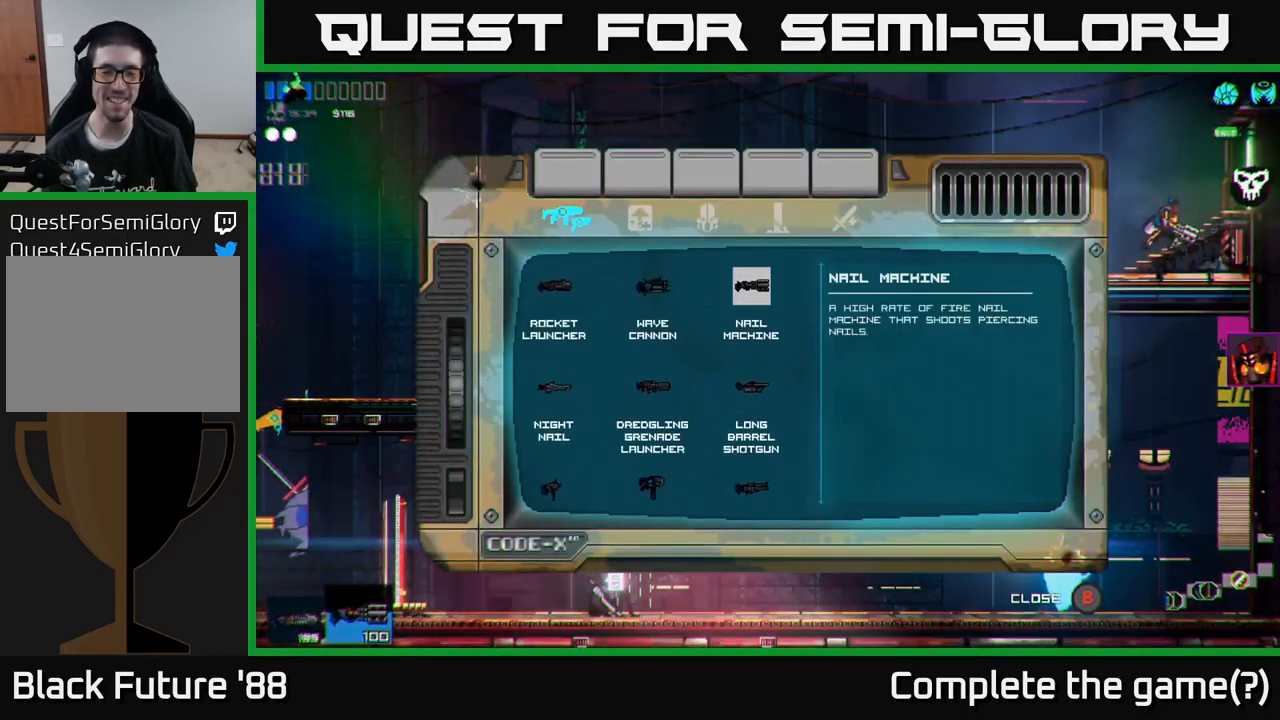
{"buttons": [], "left_stick": "right", "right_stick": "center", "events": [[17, "SELECT", "down"], [117, "SELECT", "up"], [333, "left_stick", "right"]]}